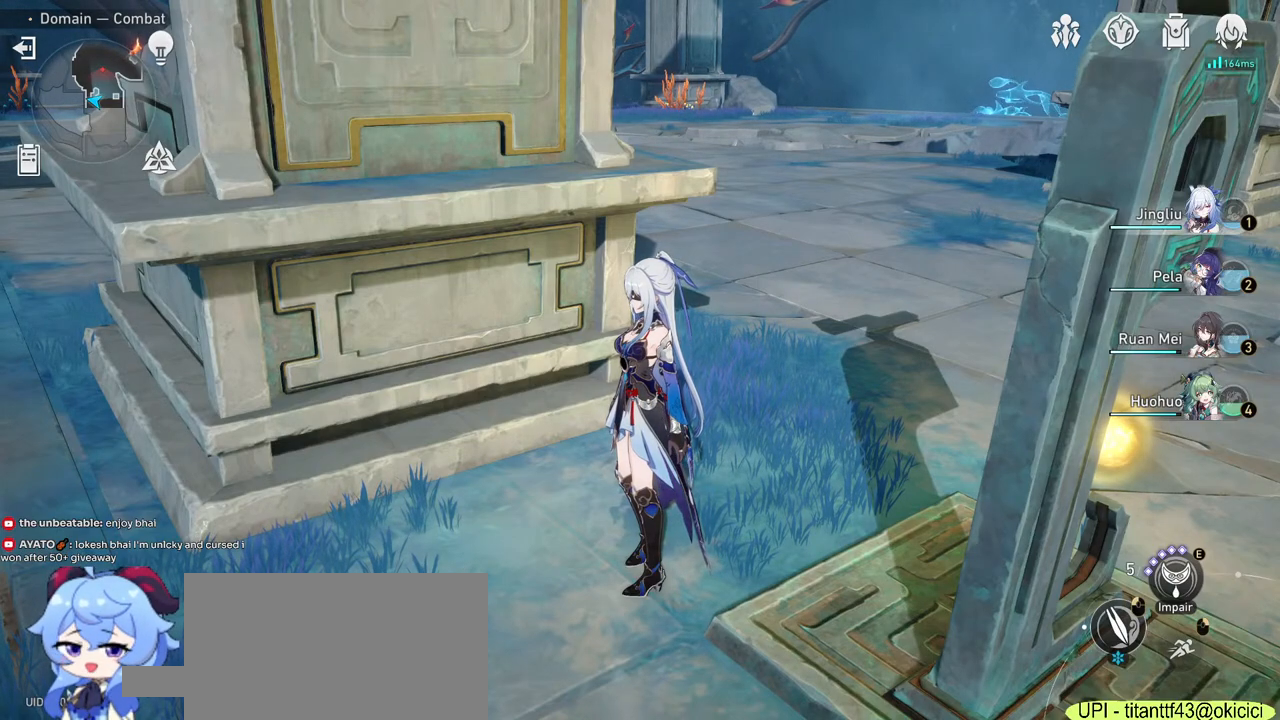
Gameplay with keyboard and mouse; each line is a JSON object with the keys and mouse buttons held at the frame after it. "events" lists presses ("down") and releases ("up") of "1", "2", "3", "4", "5", "a", "alt", "b", "c", "ctrl", "d", "e", "f", "g", "q", "r", "s", "shift", "space", "t", "tab", "v", "w", "x", "z", "mouse_left", "mouse_wheel", "mouse_right", "mouse_mb4" and "mouse_mb5" between this image and that frame as [ms after this image, input, new state], when the widget could be followed in between. "mouse_left", "mouse_wheel", "mouse_right", "mouse_mb4", "mouse_mb5" = the "left", "wheel", "right", "mb4", "mb5" buttons of the "mouse" list. No other keys are recorded. "wheel" means that the mouse wheel is clicked or scrolled. Mouse movement is not recorded.
{"keys": [], "mouse": [], "events": [[350, "mouse_left", "down"], [450, "mouse_left", "up"]]}
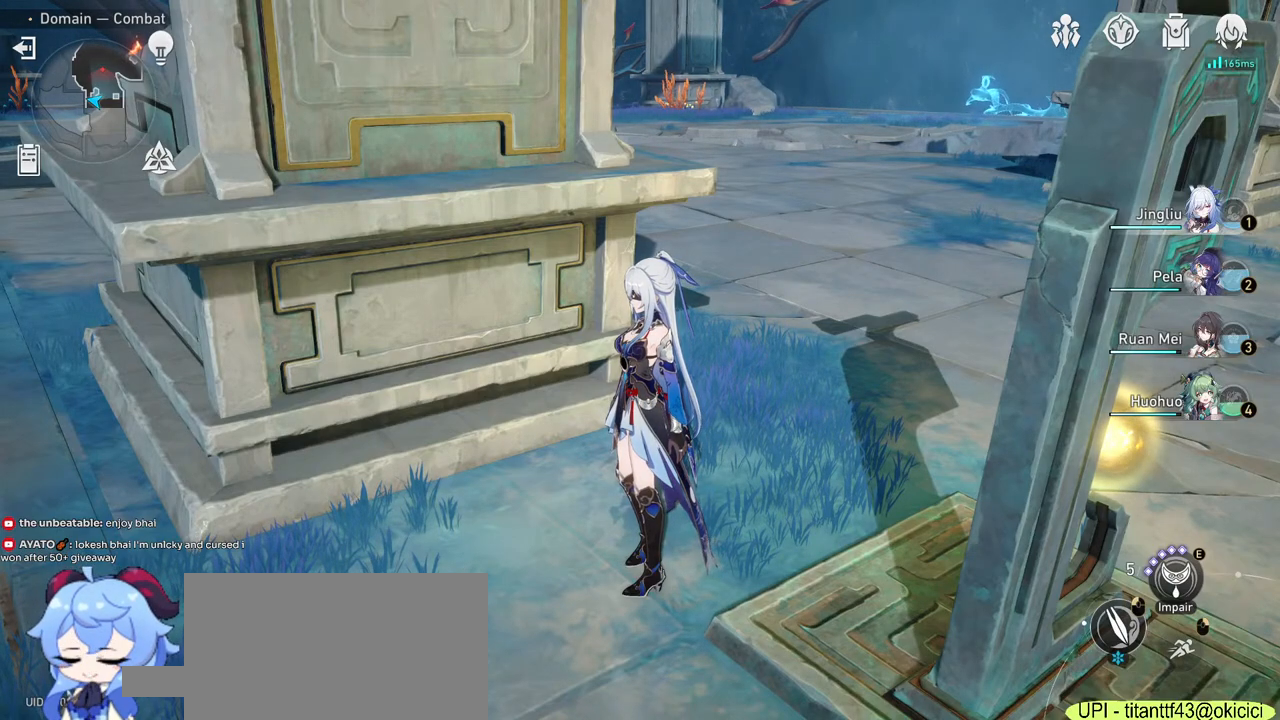
{"keys": [], "mouse": [], "events": []}
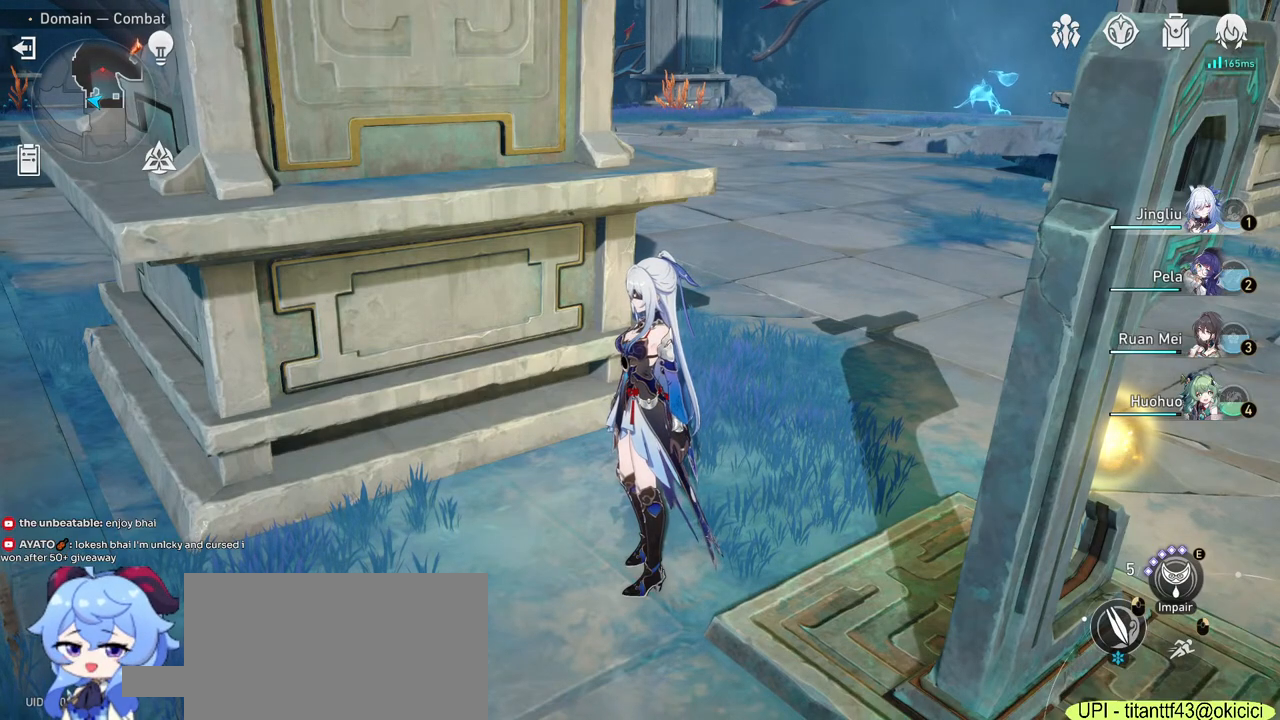
{"keys": [], "mouse": [], "events": []}
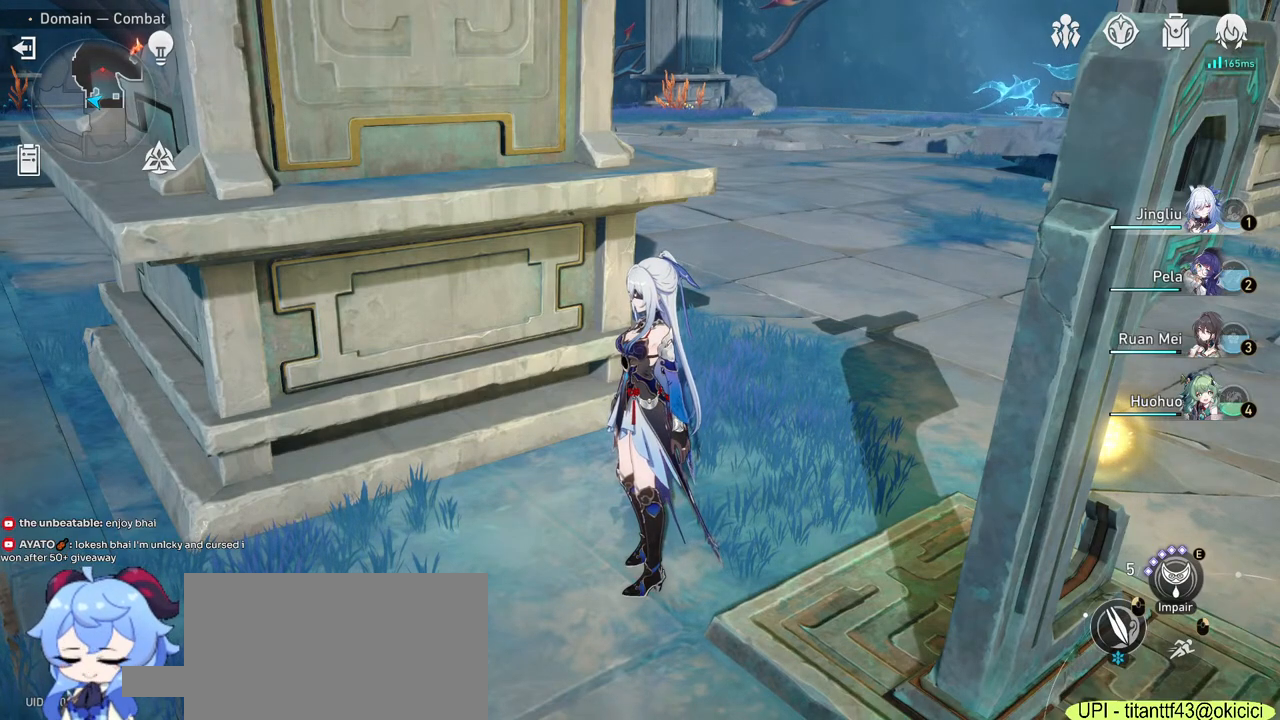
{"keys": [], "mouse": [], "events": []}
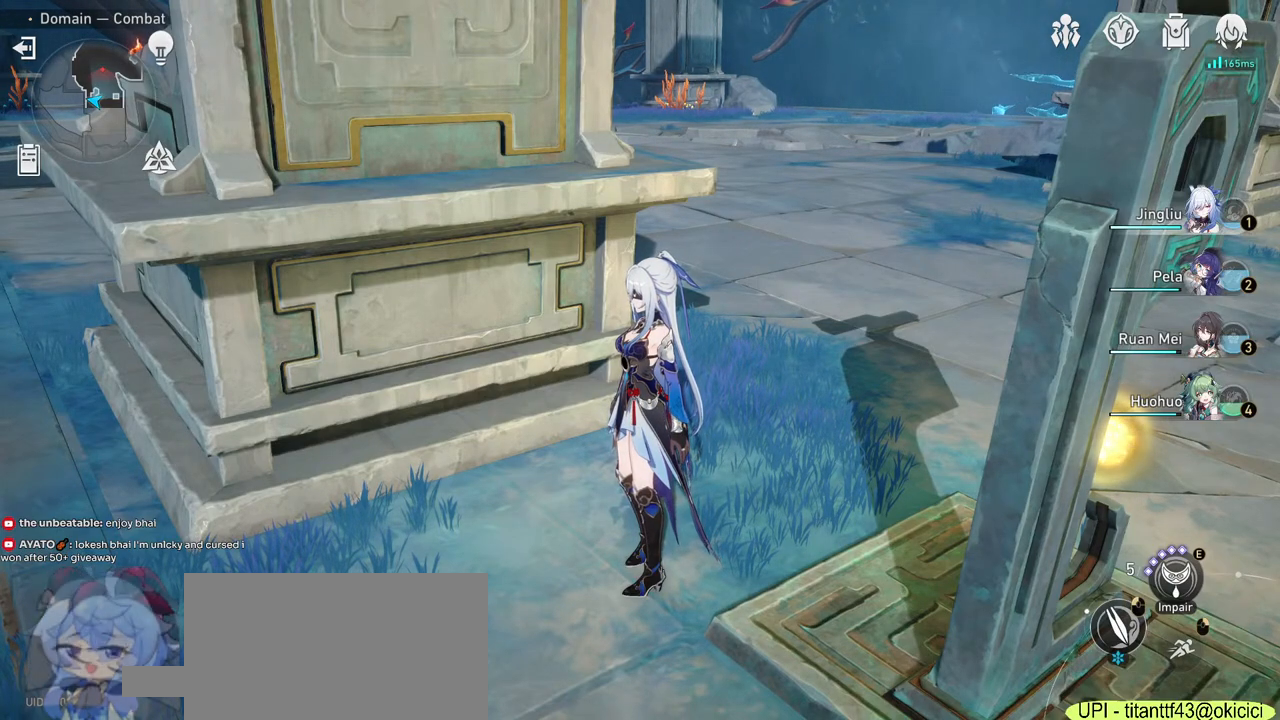
{"keys": [], "mouse": [], "events": []}
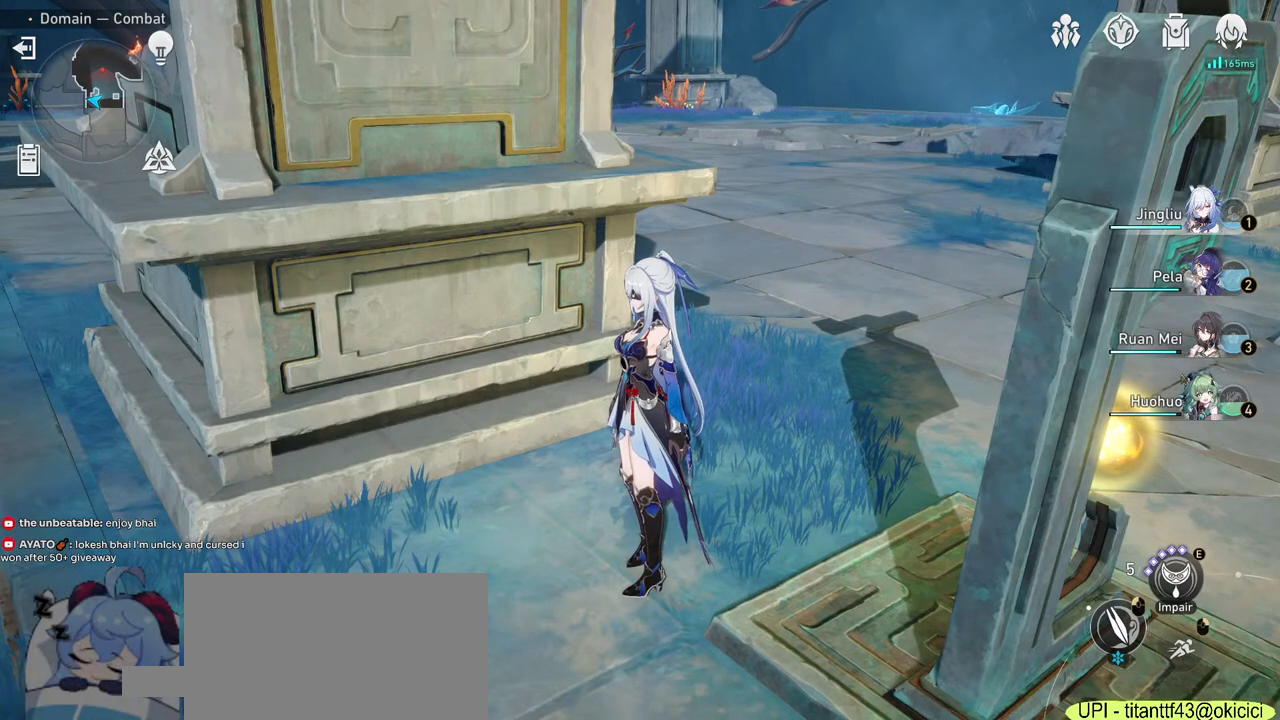
{"keys": [], "mouse": [], "events": []}
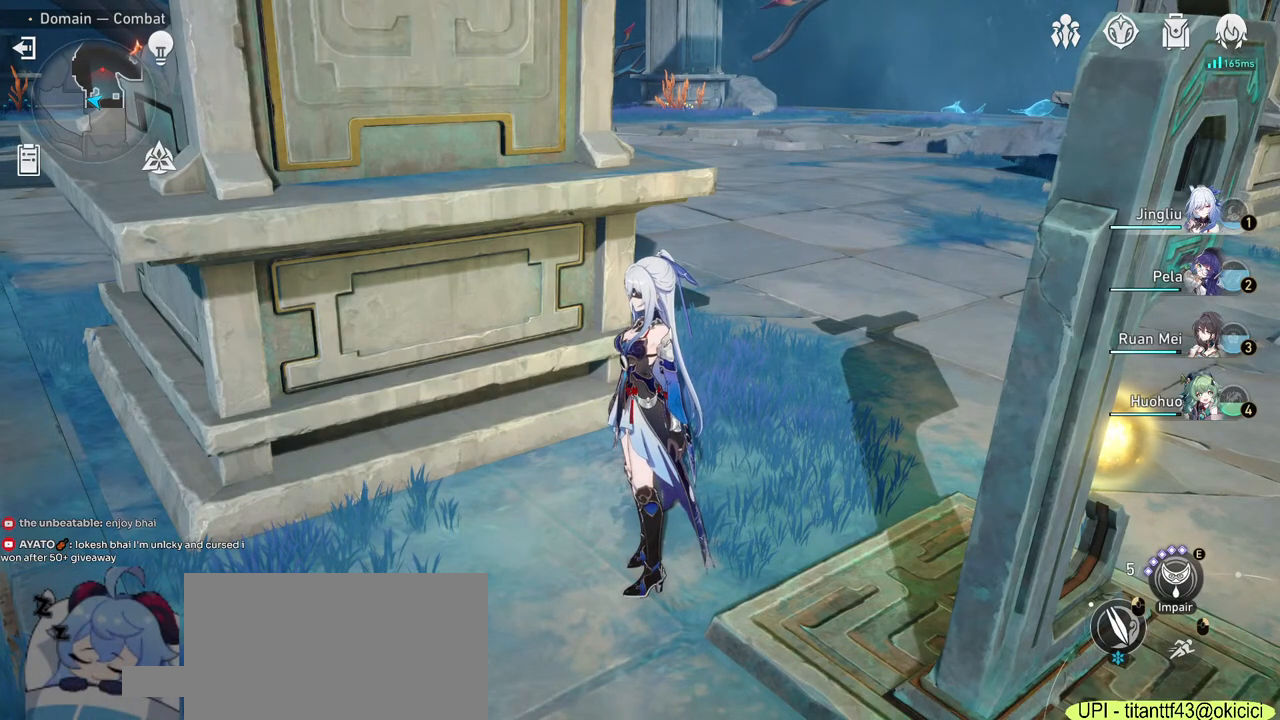
{"keys": [], "mouse": [], "events": []}
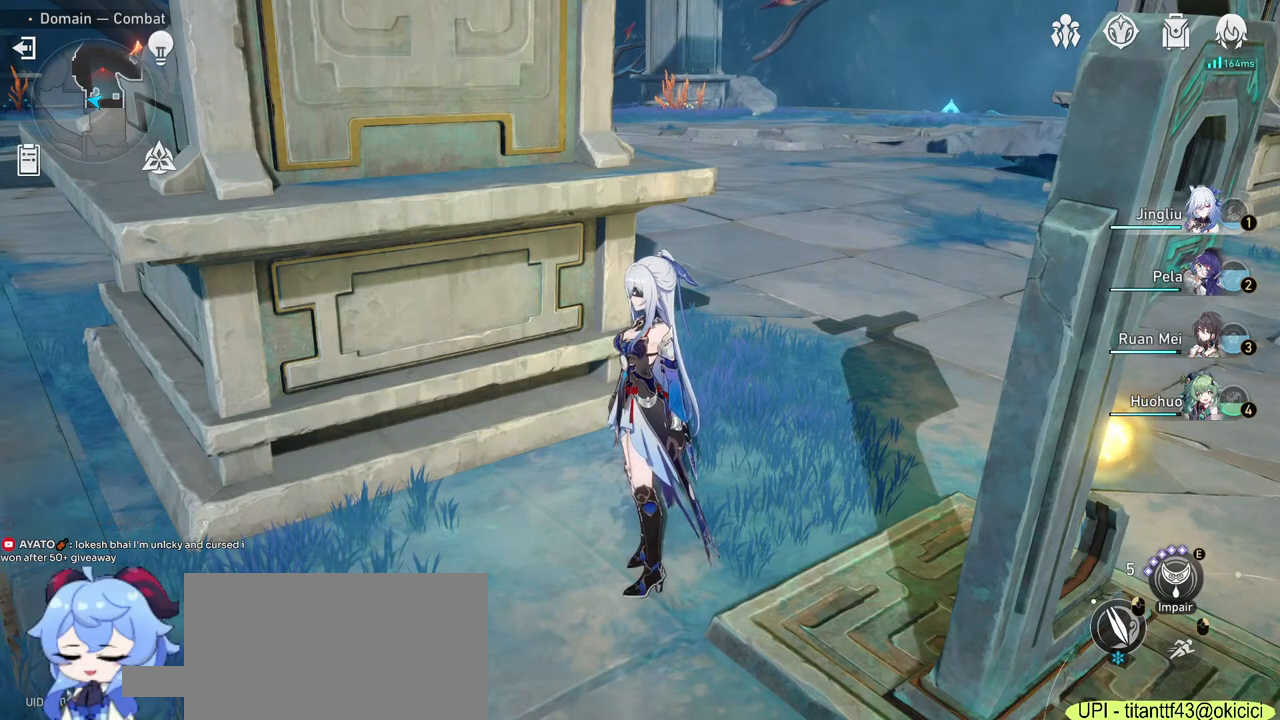
{"keys": [], "mouse": [], "events": []}
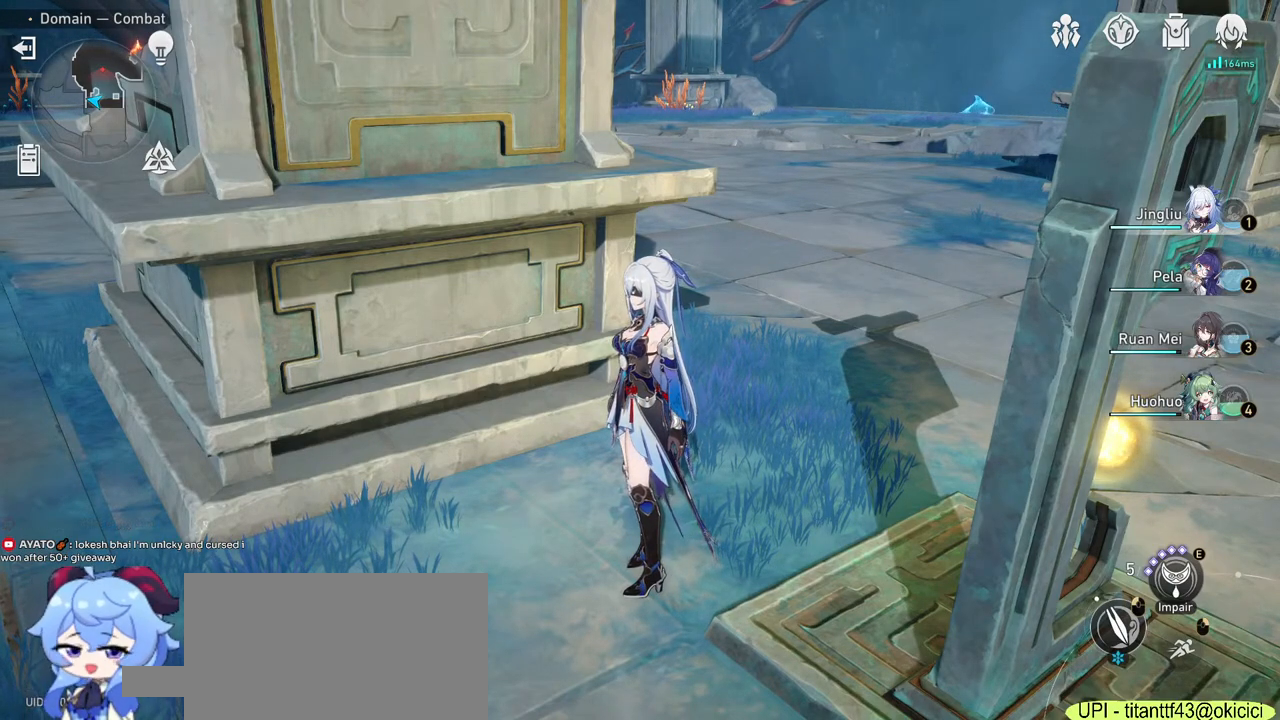
{"keys": [], "mouse": [], "events": []}
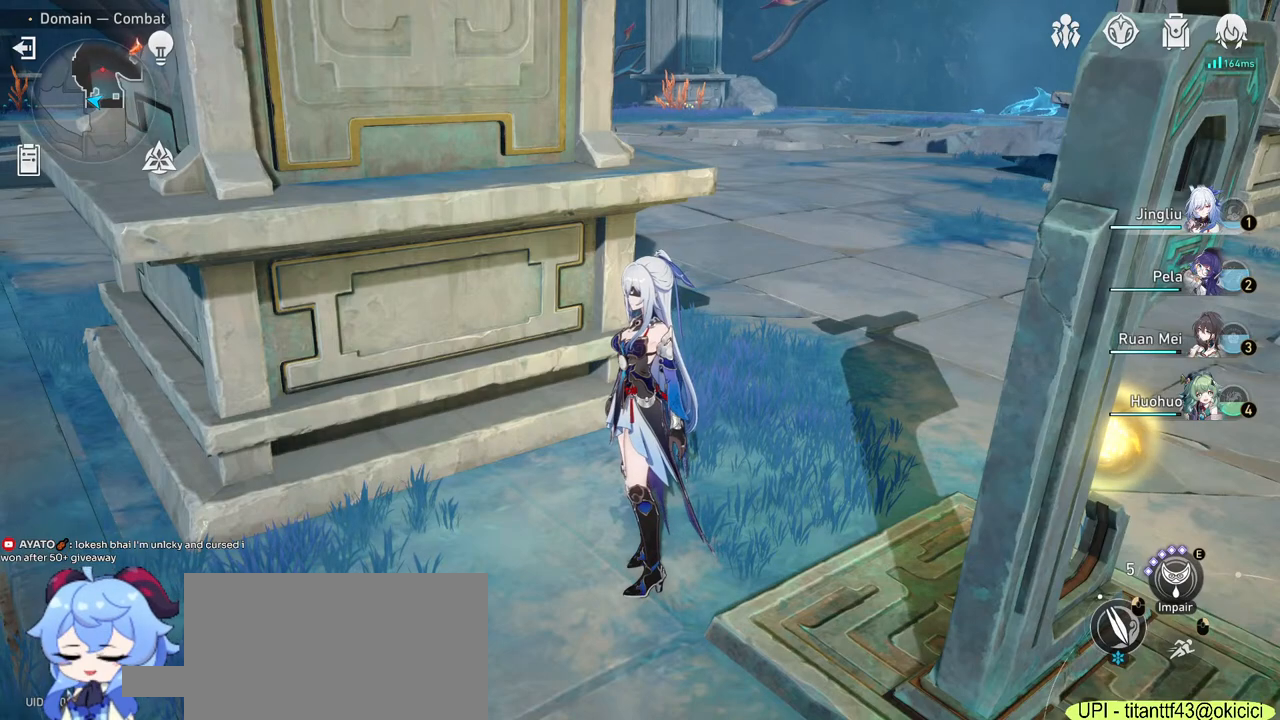
{"keys": ["tab"], "mouse": [], "events": [[433, "tab", "down"]]}
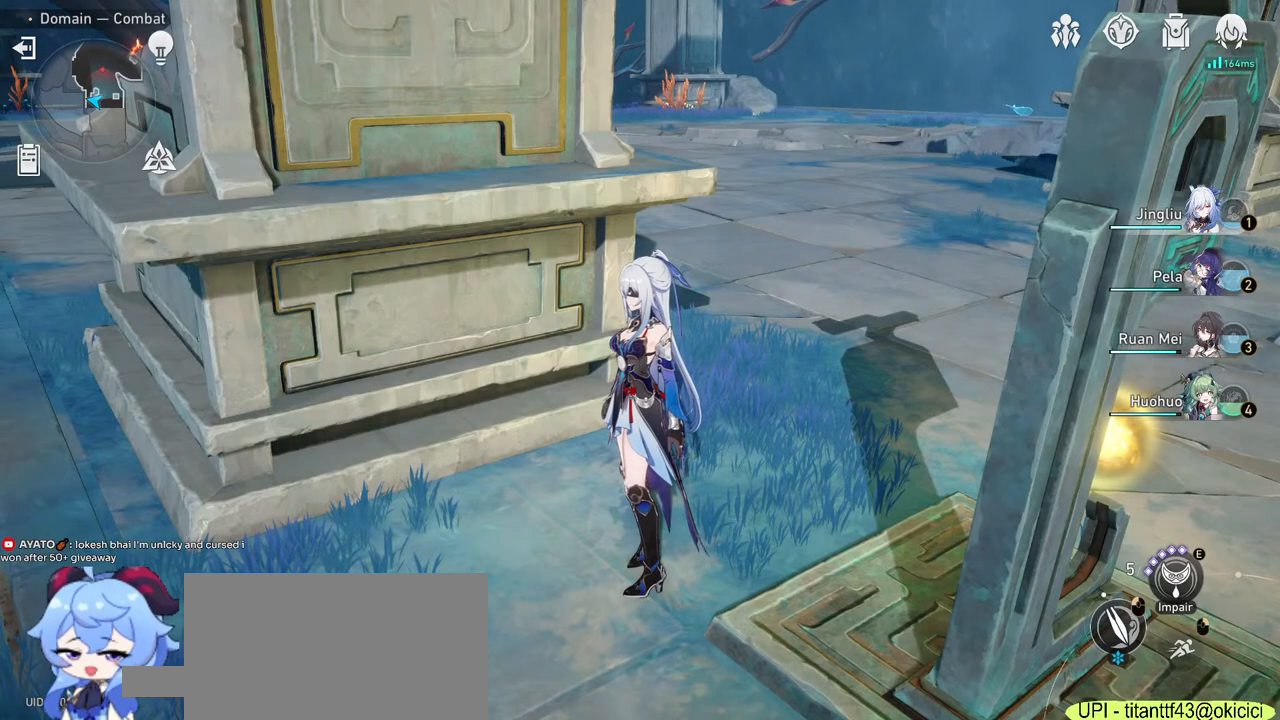
{"keys": [], "mouse": [], "events": [[117, "tab", "up"]]}
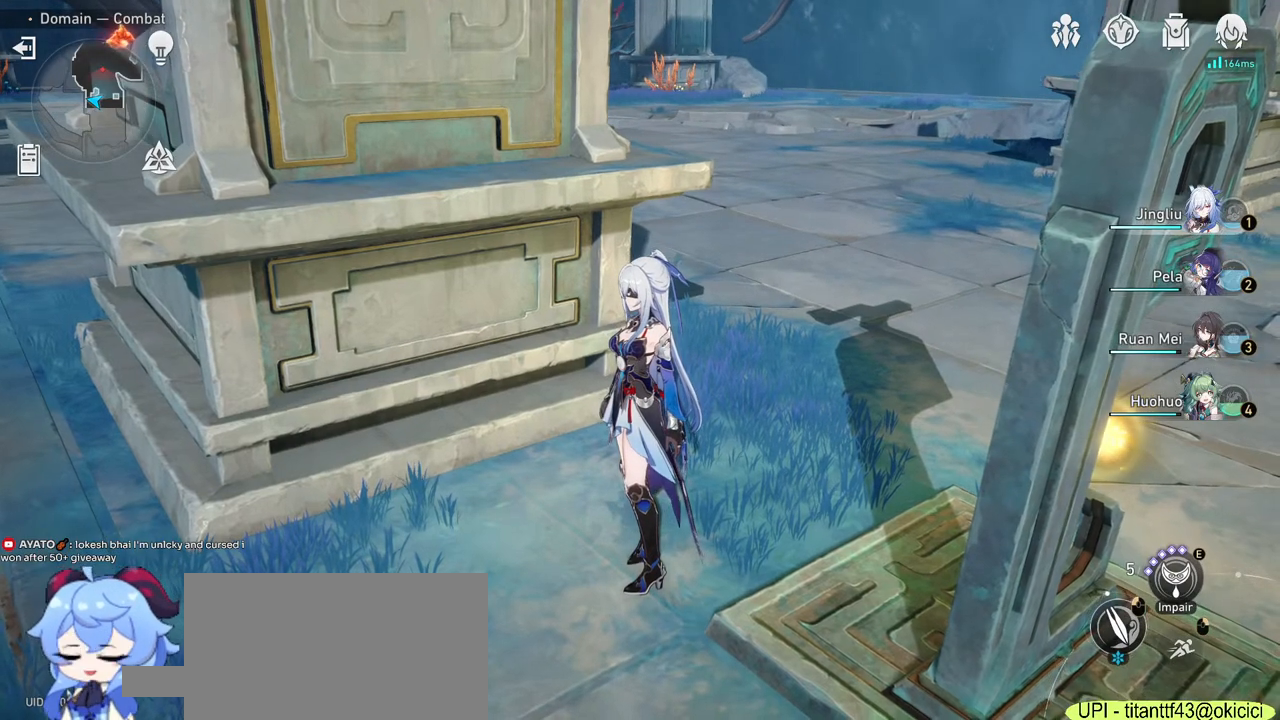
{"keys": [], "mouse": [], "events": []}
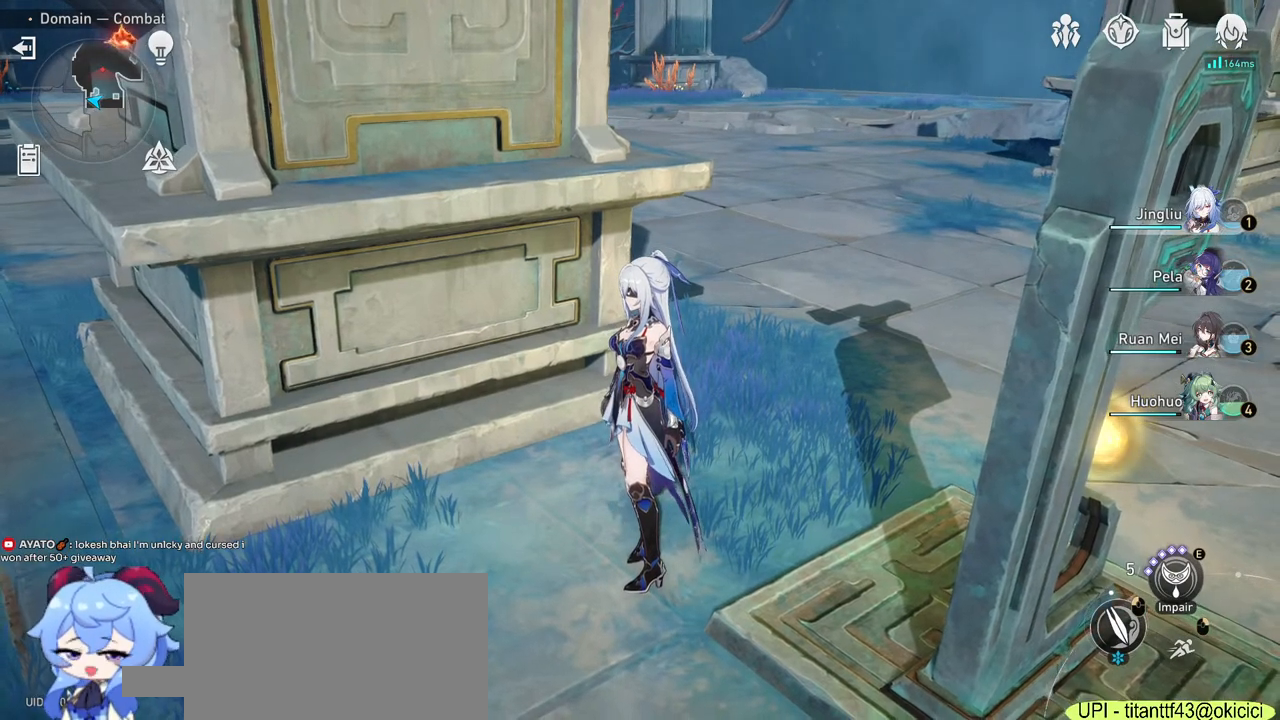
{"keys": [], "mouse": [], "events": []}
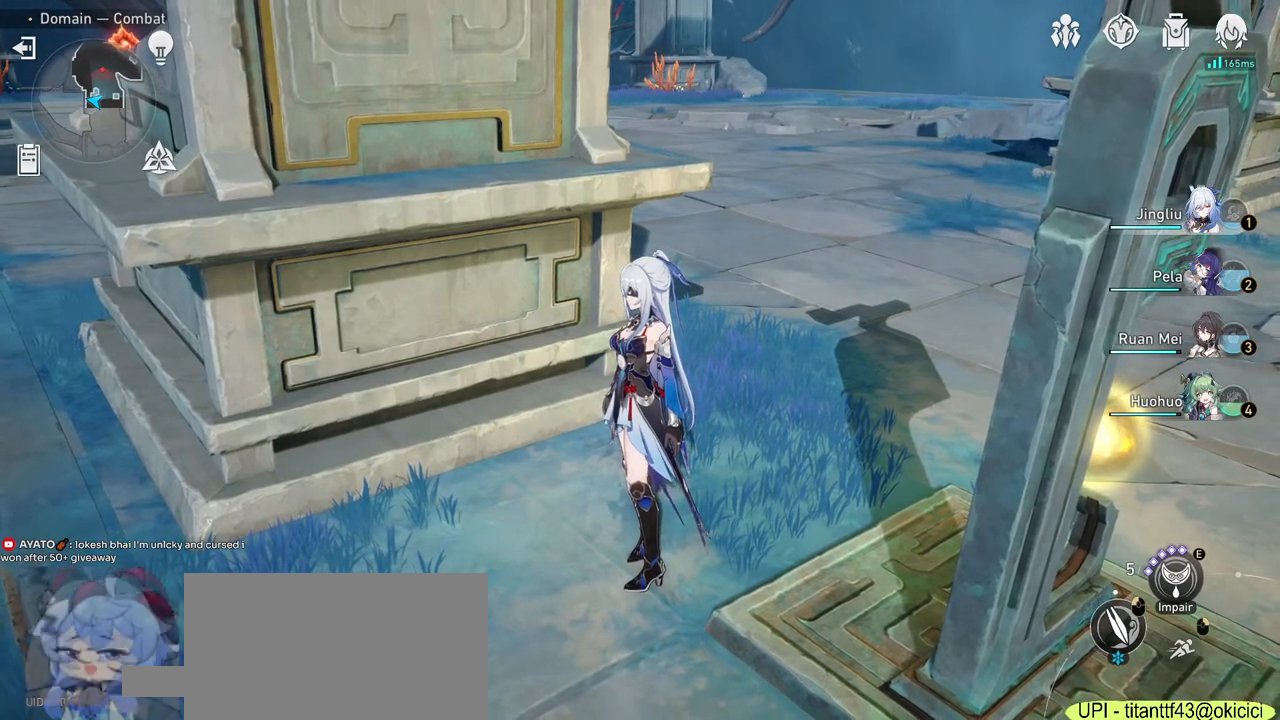
{"keys": [], "mouse": [], "events": []}
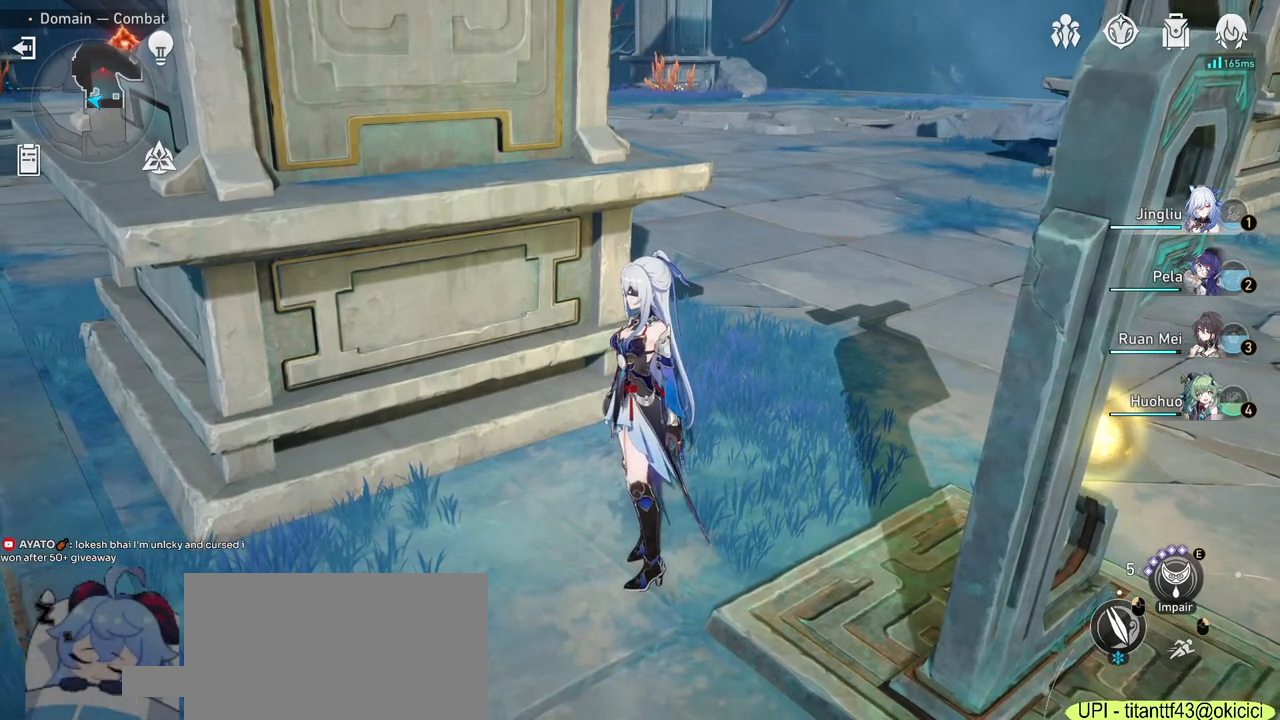
{"keys": [], "mouse": [], "events": [[117, "mouse_left", "down"], [200, "mouse_left", "up"]]}
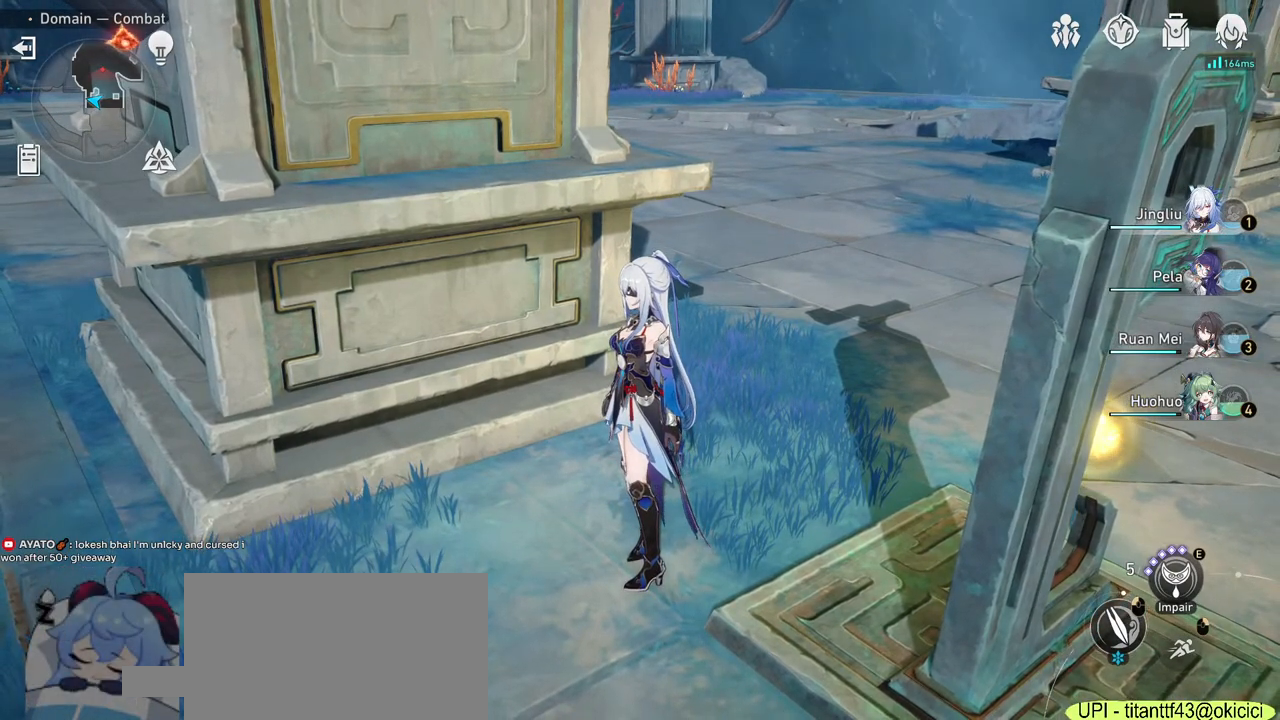
{"keys": [], "mouse": [], "events": []}
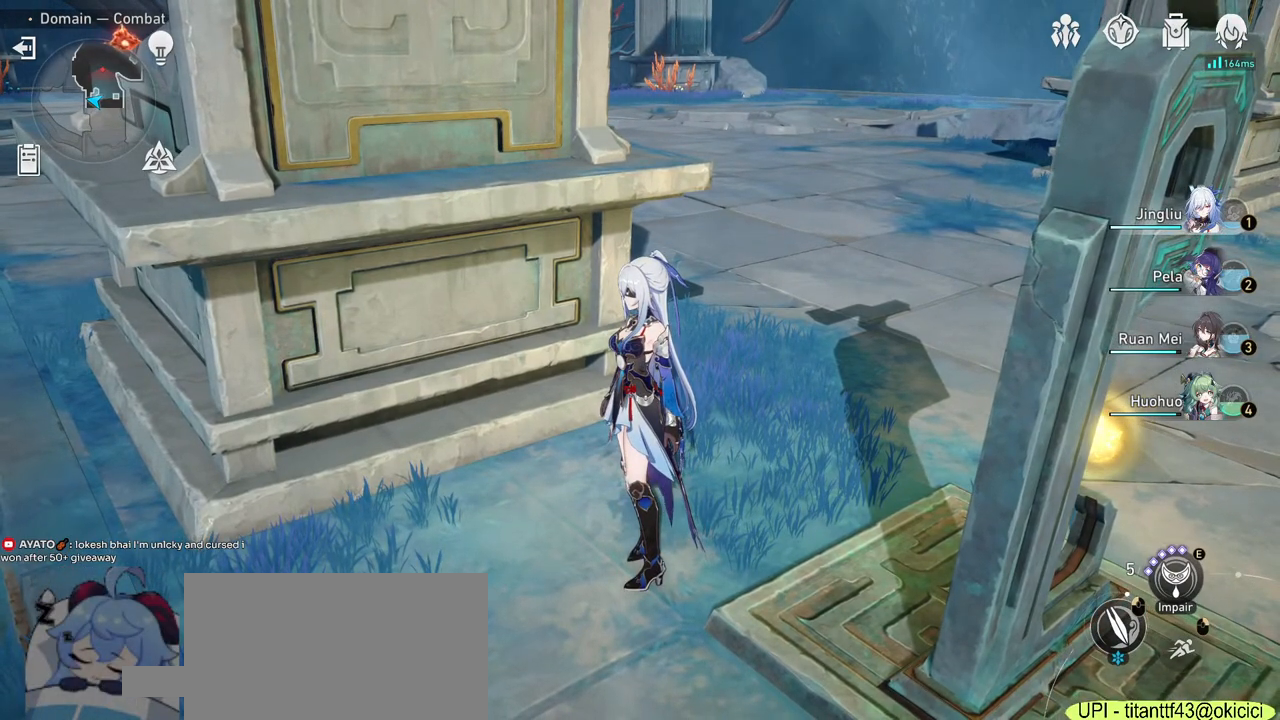
{"keys": [], "mouse": [], "events": []}